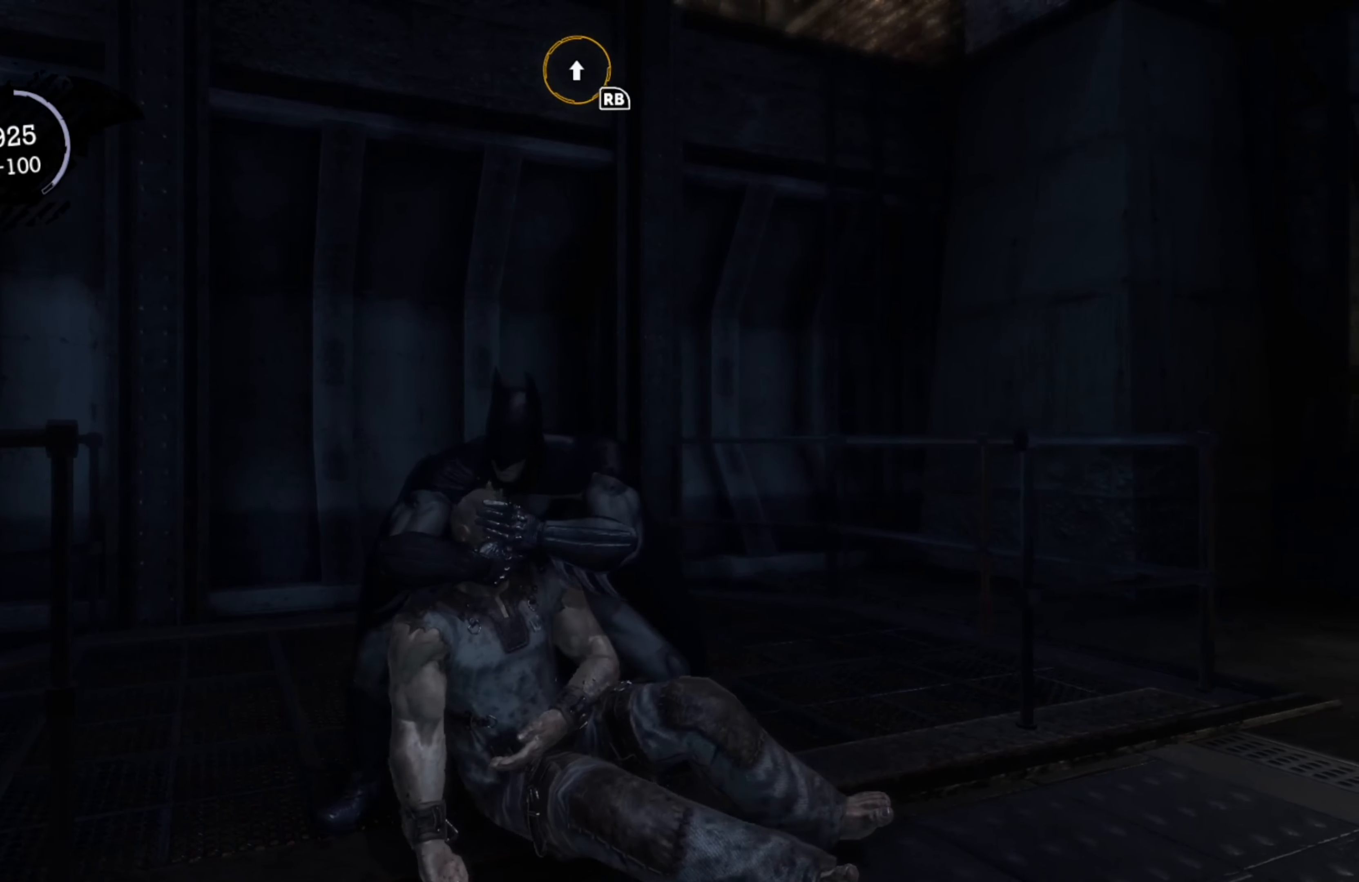
Gameplay with a controller (Xbox layout); each line is a JSON object with the inputs held at the frame after it. "events" lists button and stick changes between this image and that frame as [ms after this image, input, new state], when the widget could be followed in between.
{"buttons": [], "left_stick": "center", "right_stick": "right", "events": [[440, "right_stick", "right"]]}
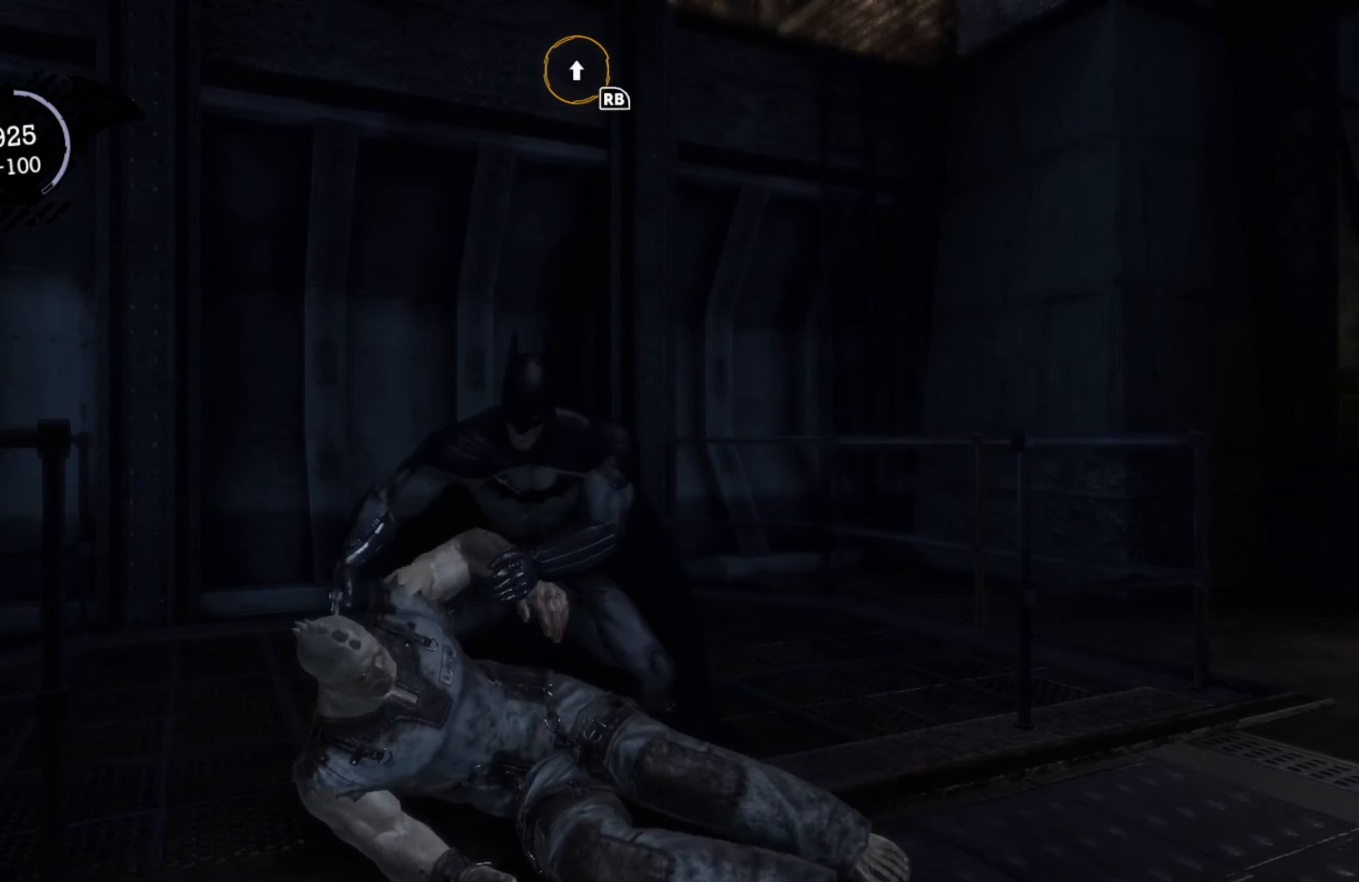
{"buttons": [], "left_stick": "center", "right_stick": "right", "events": []}
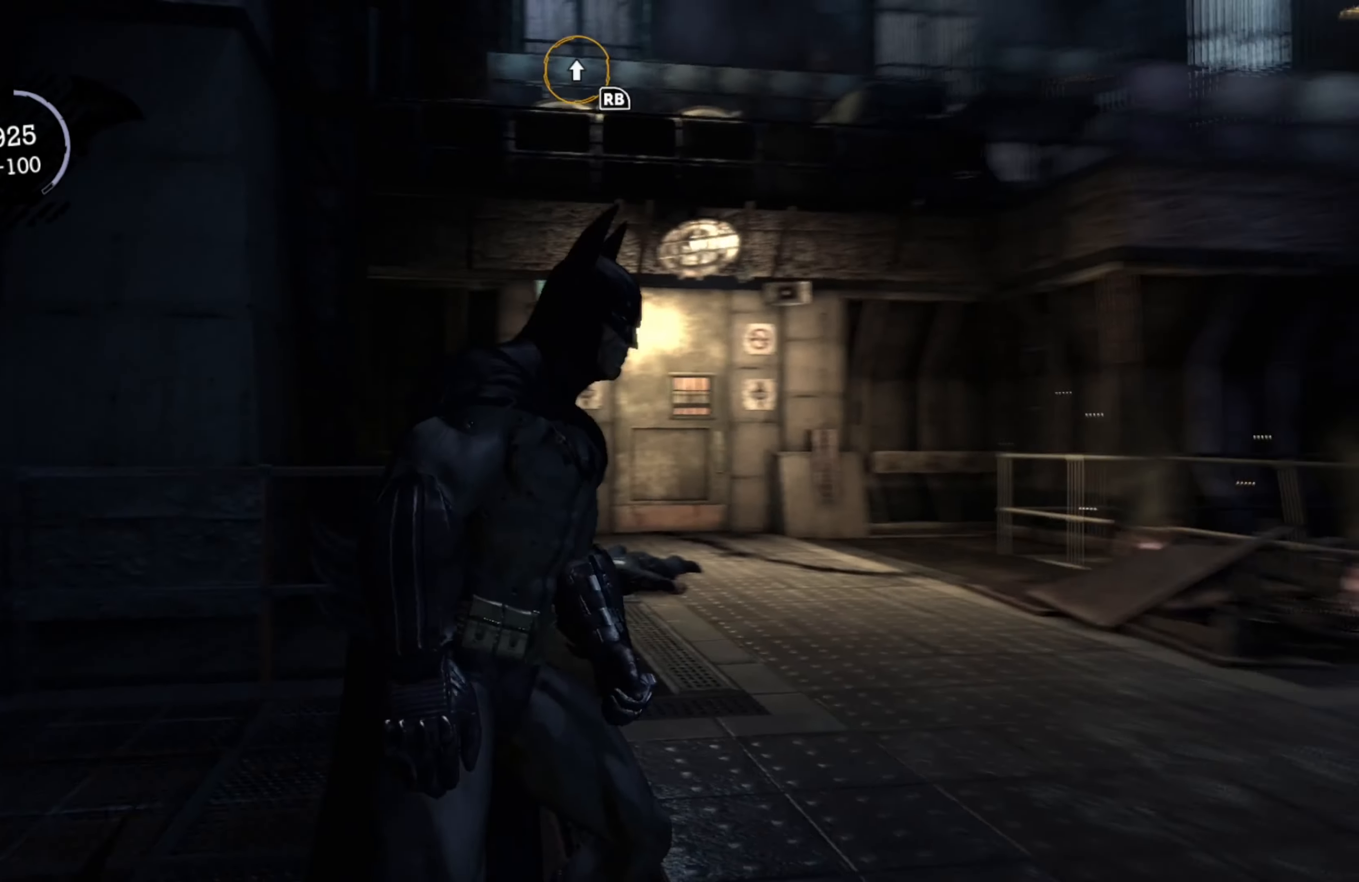
{"buttons": [], "left_stick": "up", "right_stick": "center", "events": [[40, "left_stick", "up"], [220, "right_stick", "center"]]}
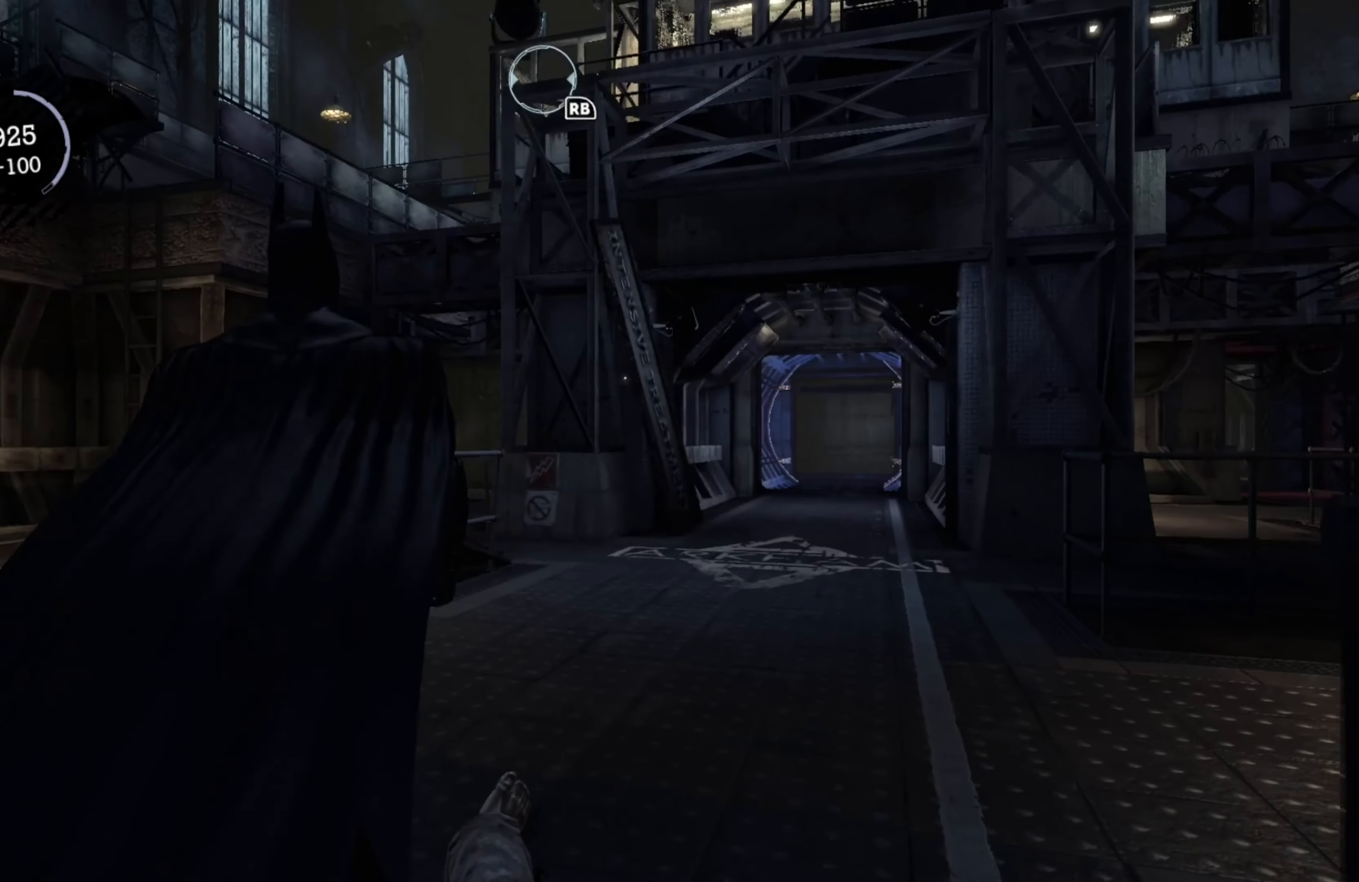
{"buttons": [], "left_stick": "up", "right_stick": "right", "events": [[400, "right_stick", "right"]]}
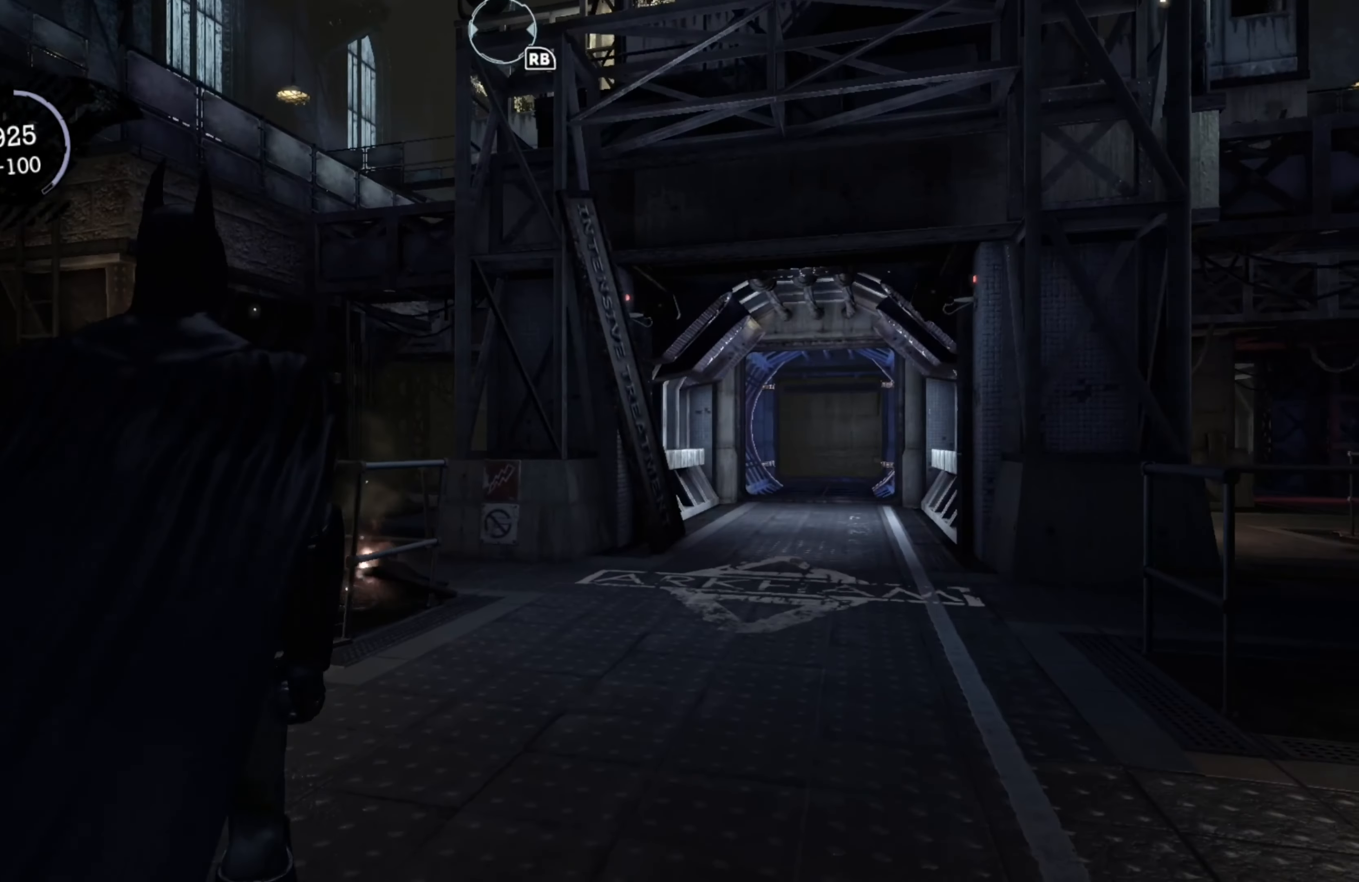
{"buttons": [], "left_stick": "up", "right_stick": "center", "events": [[200, "right_stick", "center"]]}
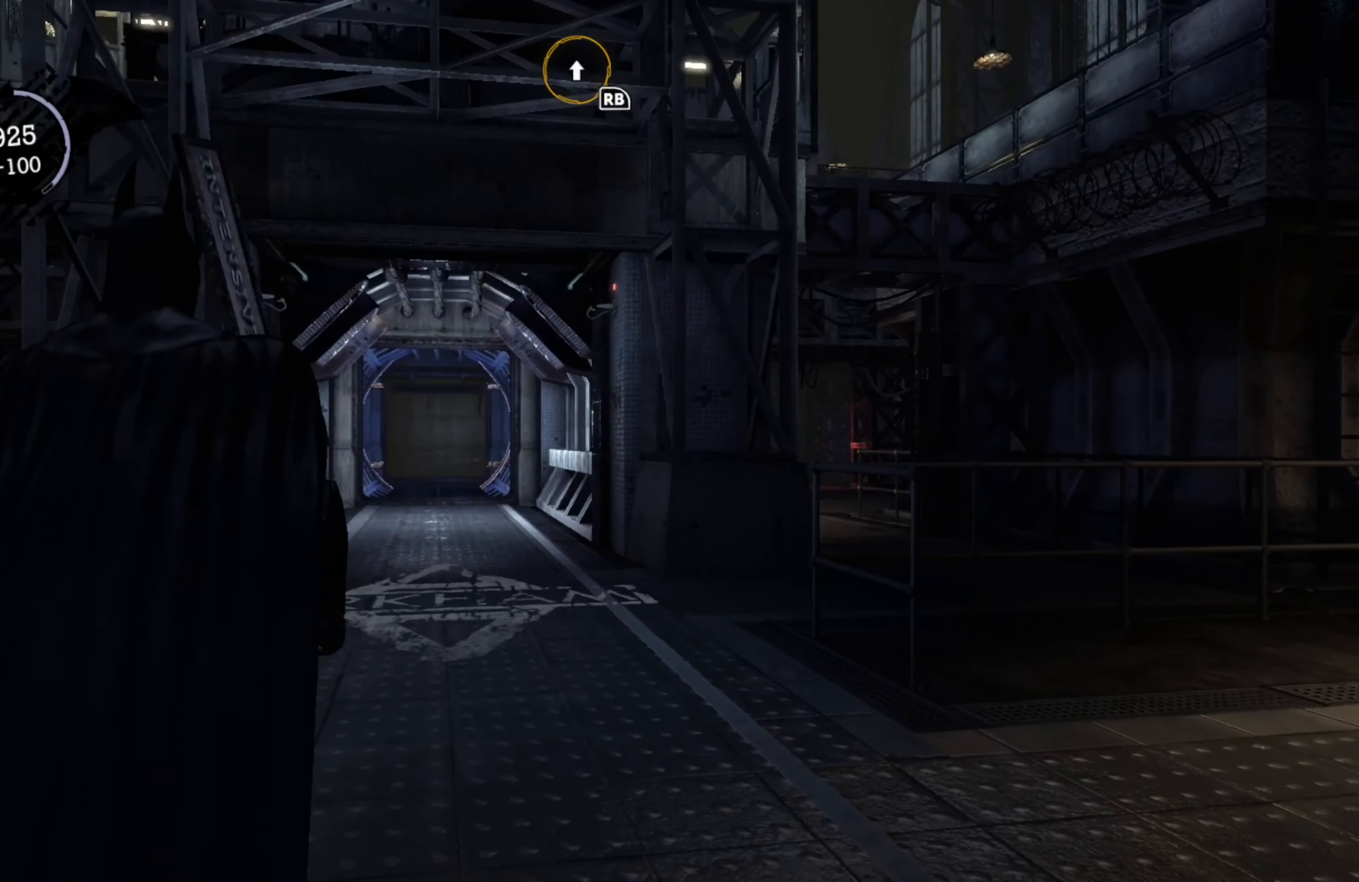
{"buttons": [], "left_stick": "up", "right_stick": "center", "events": []}
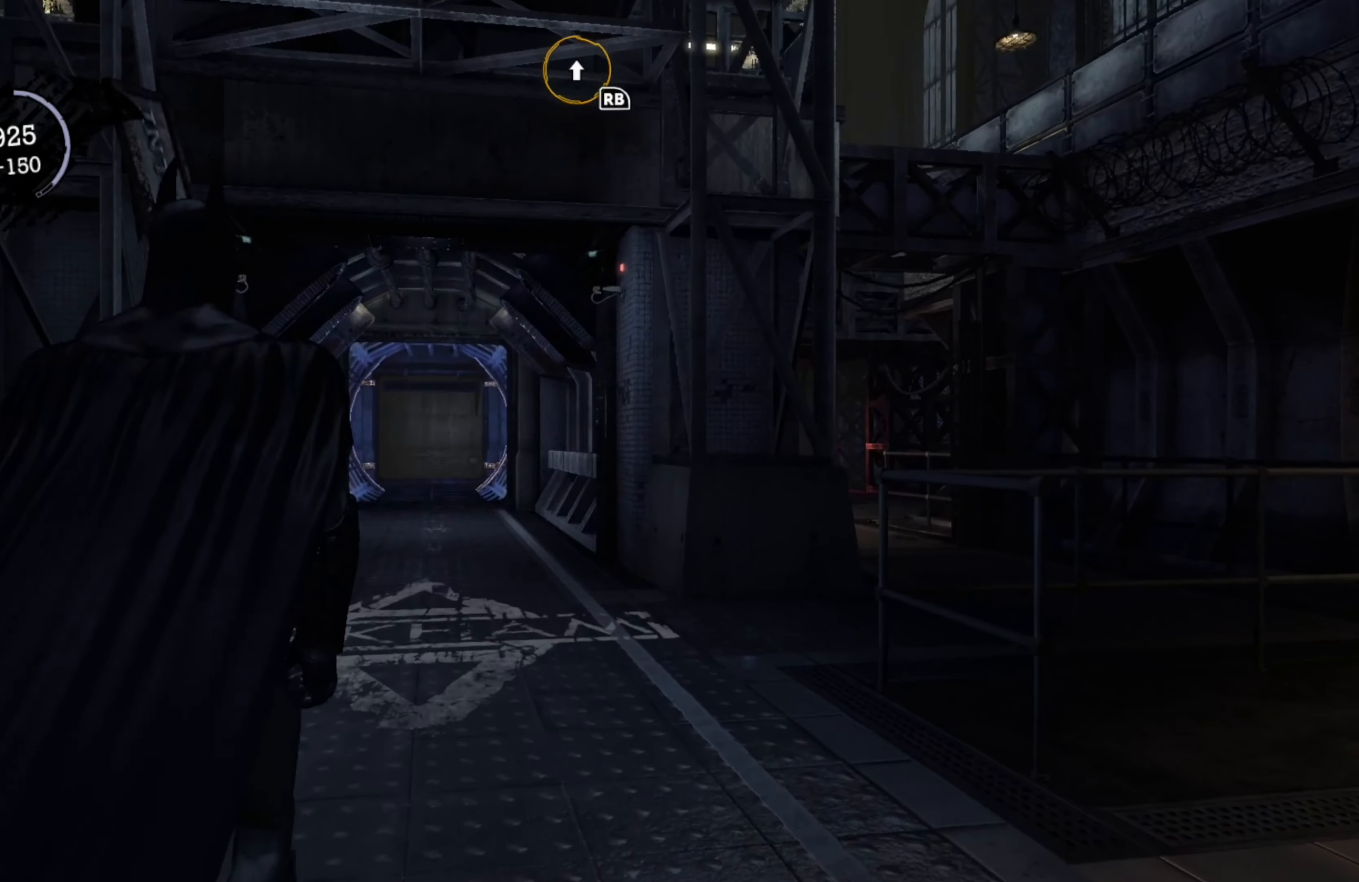
{"buttons": [], "left_stick": "up", "right_stick": "center", "events": [[160, "right_stick", "left"], [480, "right_stick", "center"]]}
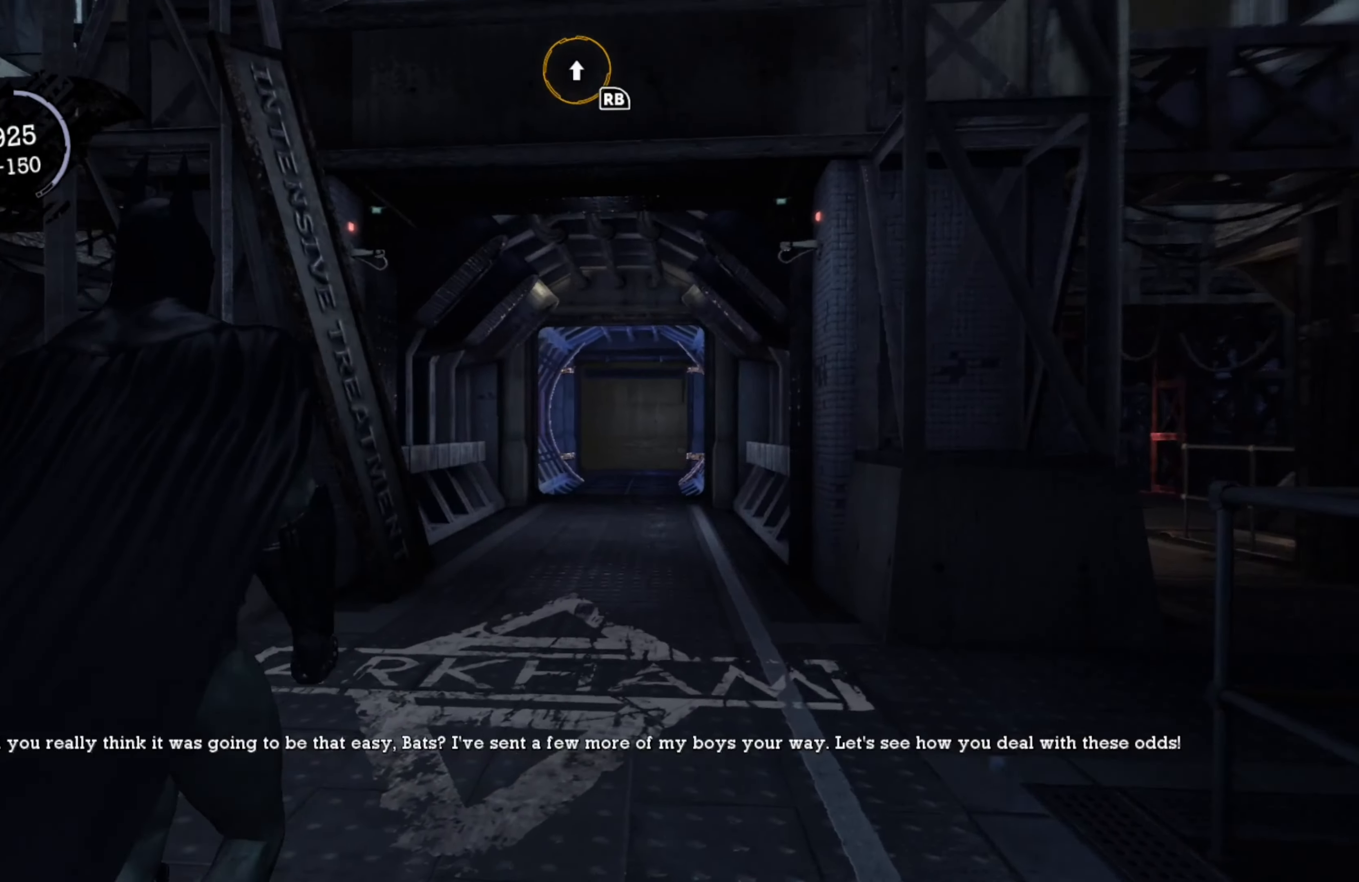
{"buttons": [], "left_stick": "up", "right_stick": "center", "events": [[240, "right_stick", "right"], [360, "right_stick", "center"]]}
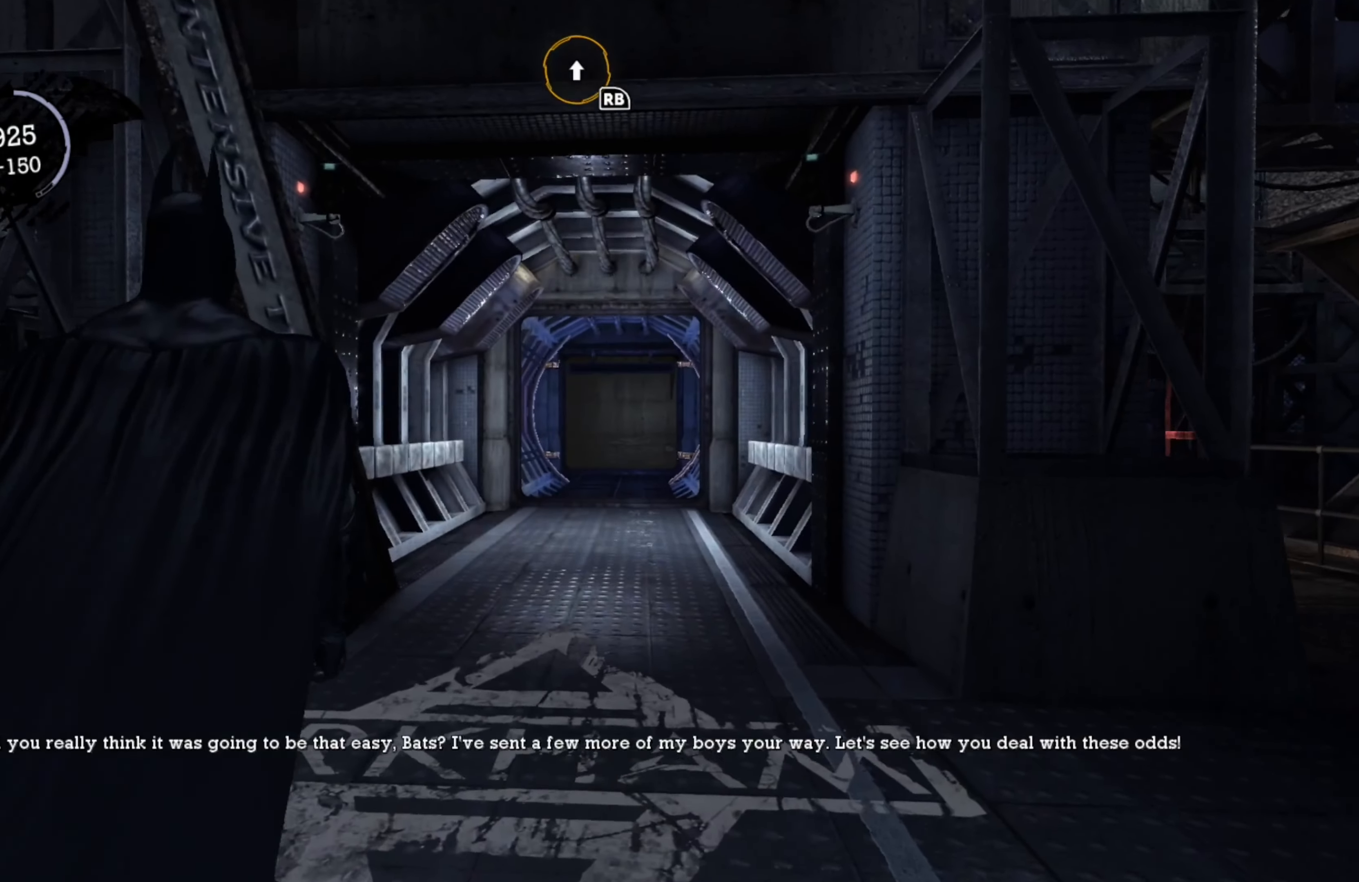
{"buttons": [], "left_stick": "up", "right_stick": "center", "events": []}
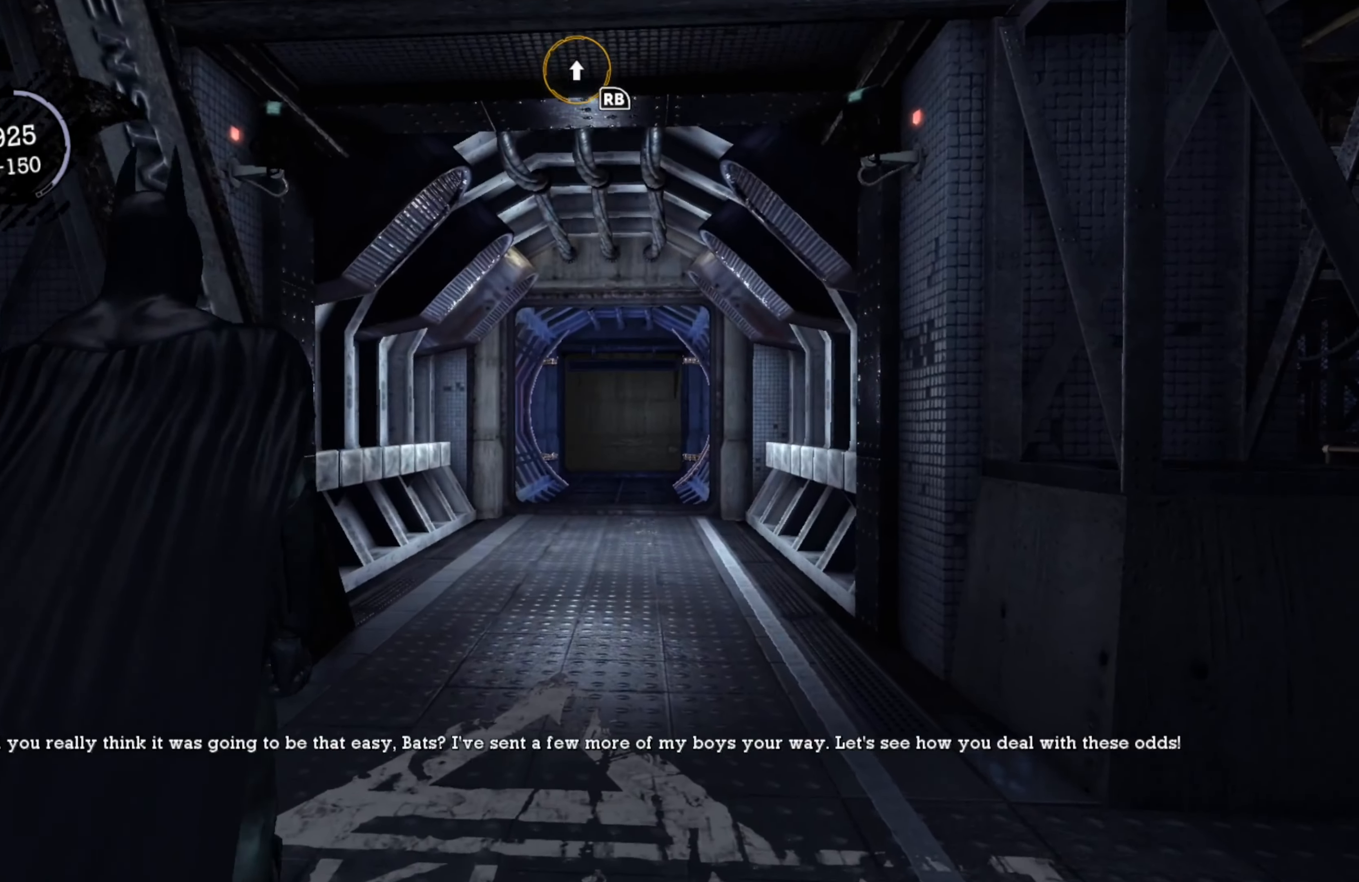
{"buttons": [], "left_stick": "up", "right_stick": "center", "events": []}
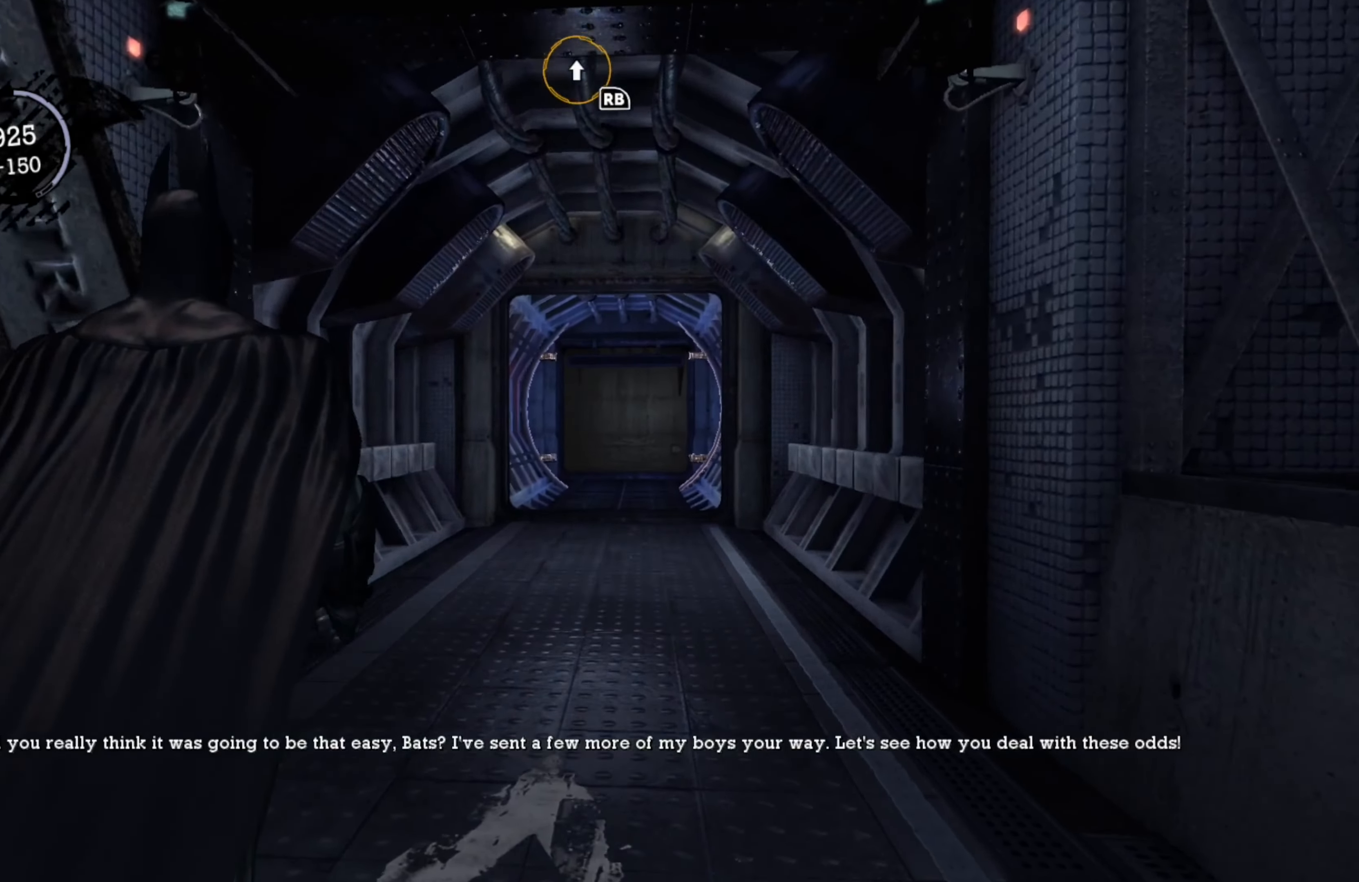
{"buttons": [], "left_stick": "up", "right_stick": "center", "events": [[180, "right_stick", "right"], [340, "right_stick", "center"]]}
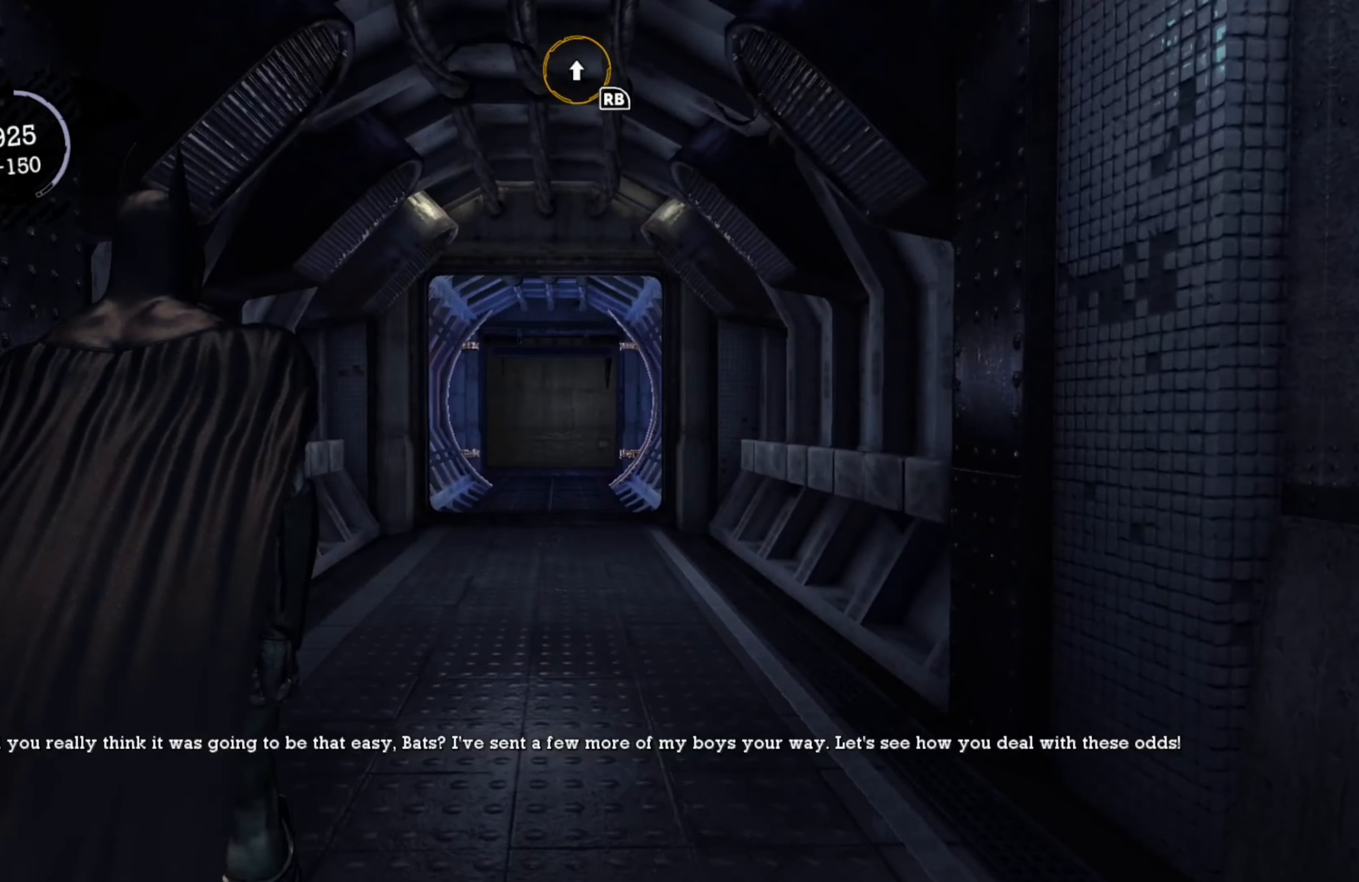
{"buttons": [], "left_stick": "up", "right_stick": "center", "events": []}
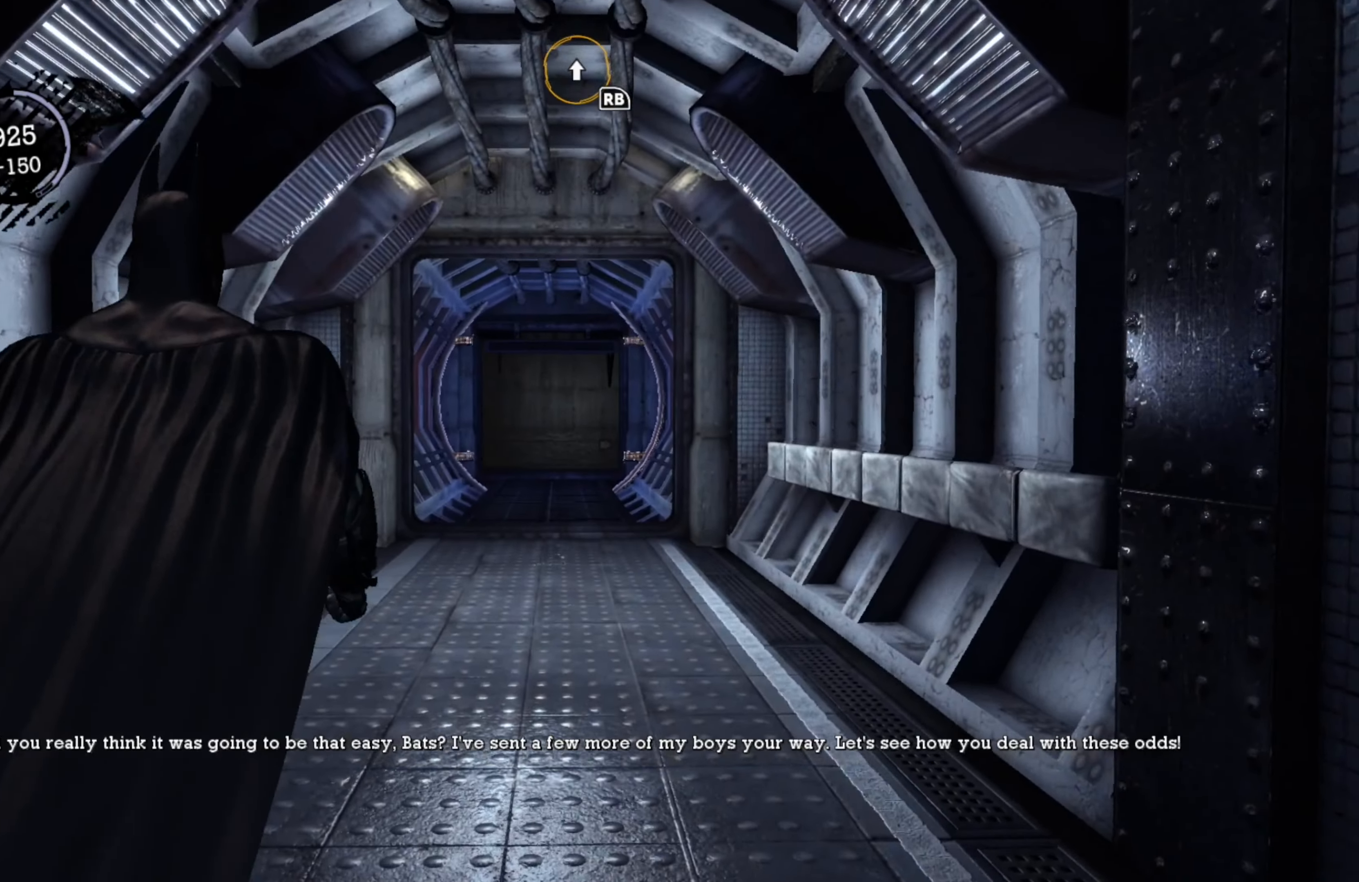
{"buttons": [], "left_stick": "up", "right_stick": "center", "events": []}
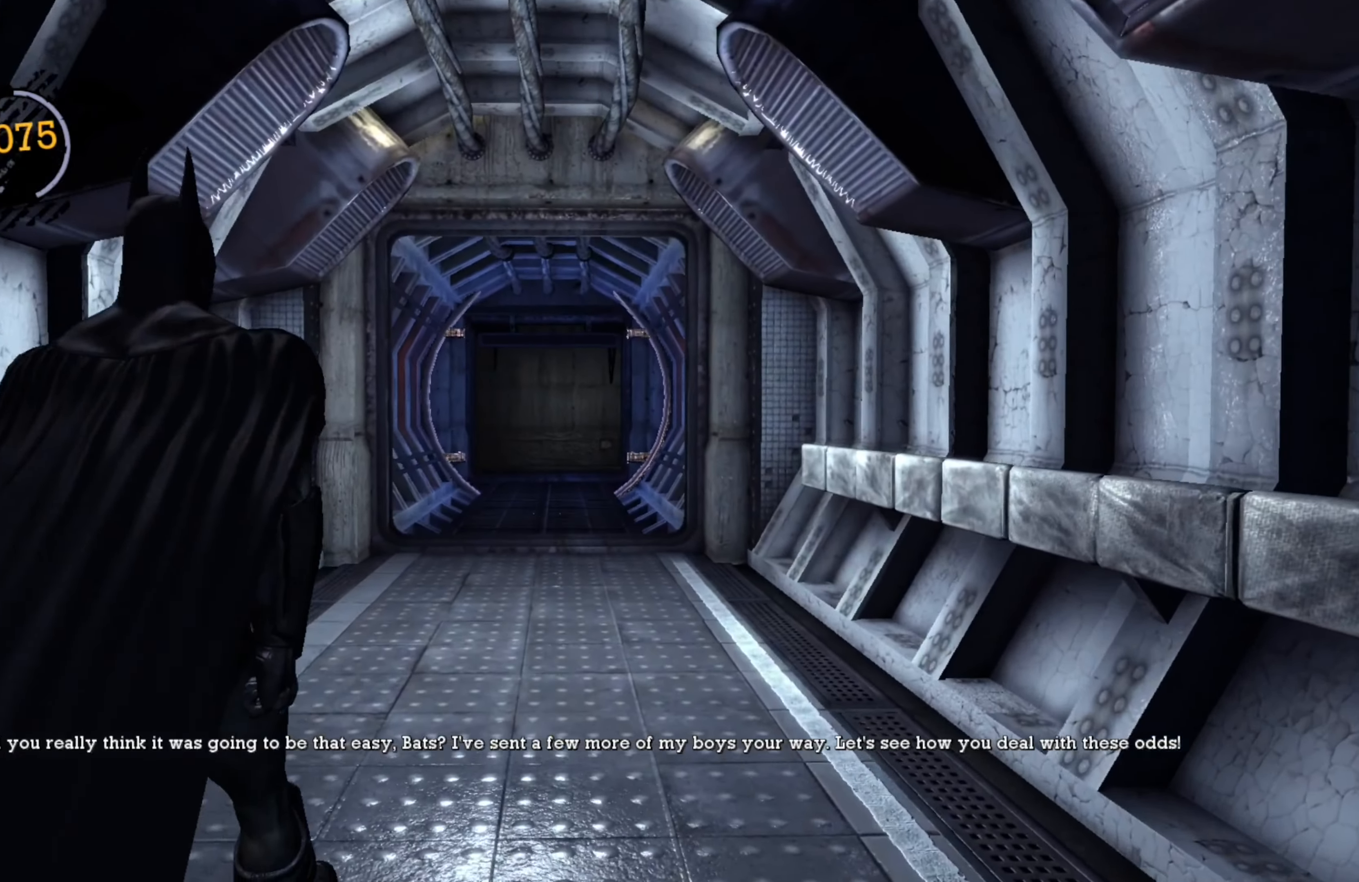
{"buttons": [], "left_stick": "up", "right_stick": "center", "events": []}
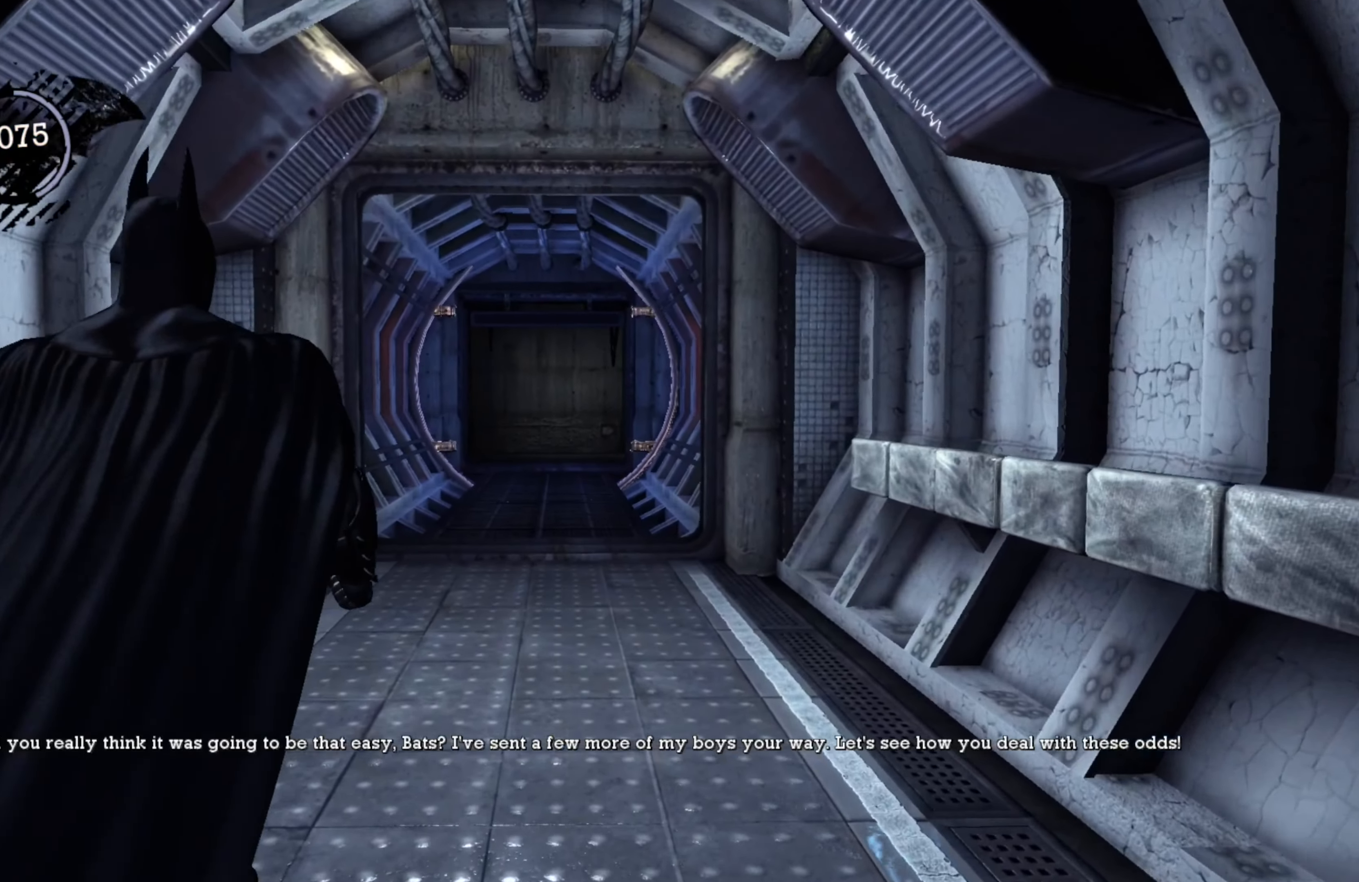
{"buttons": [], "left_stick": "up", "right_stick": "center", "events": []}
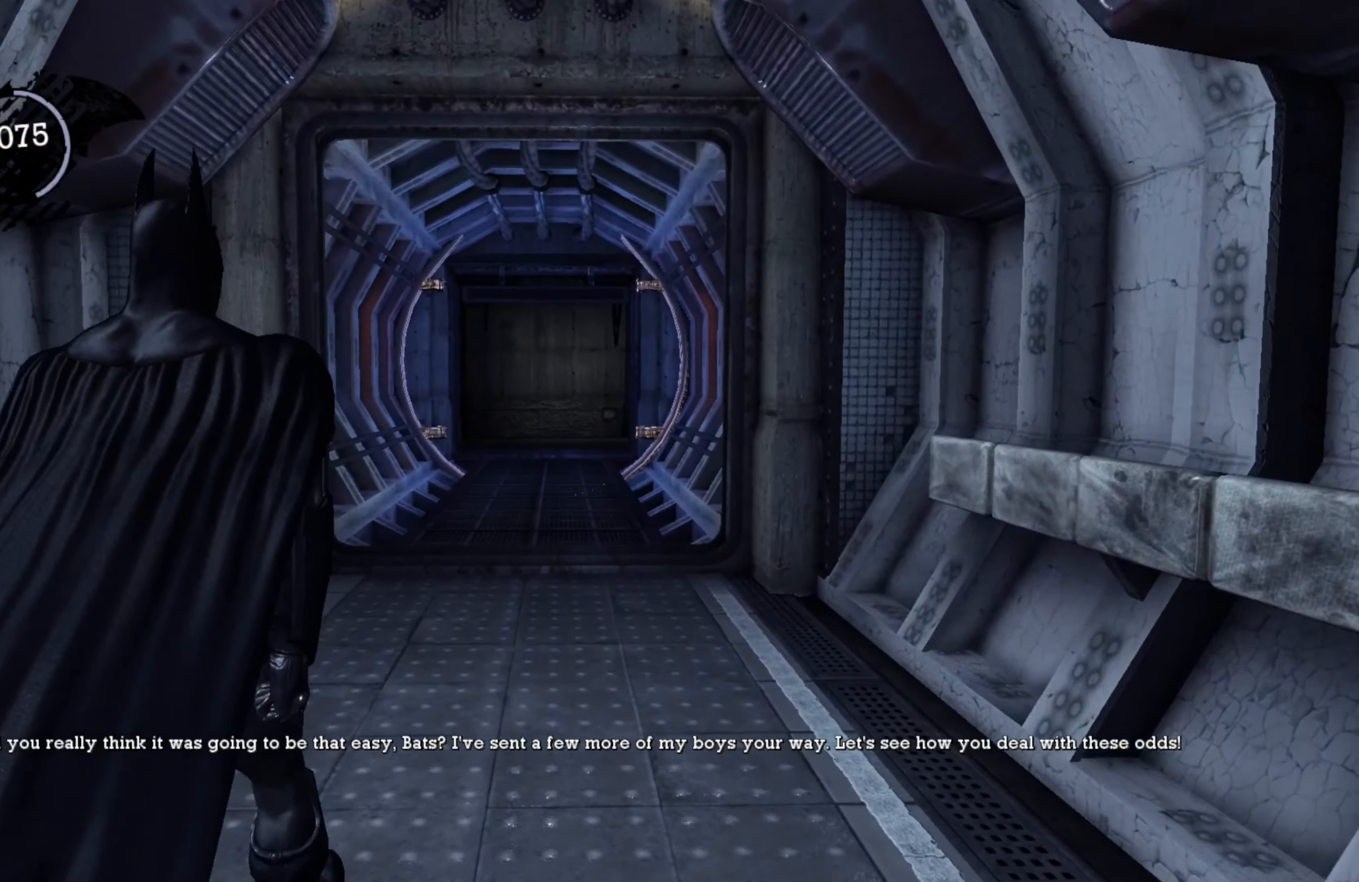
{"buttons": ["X"], "left_stick": "up", "right_stick": "center", "events": [[260, "X", "down"]]}
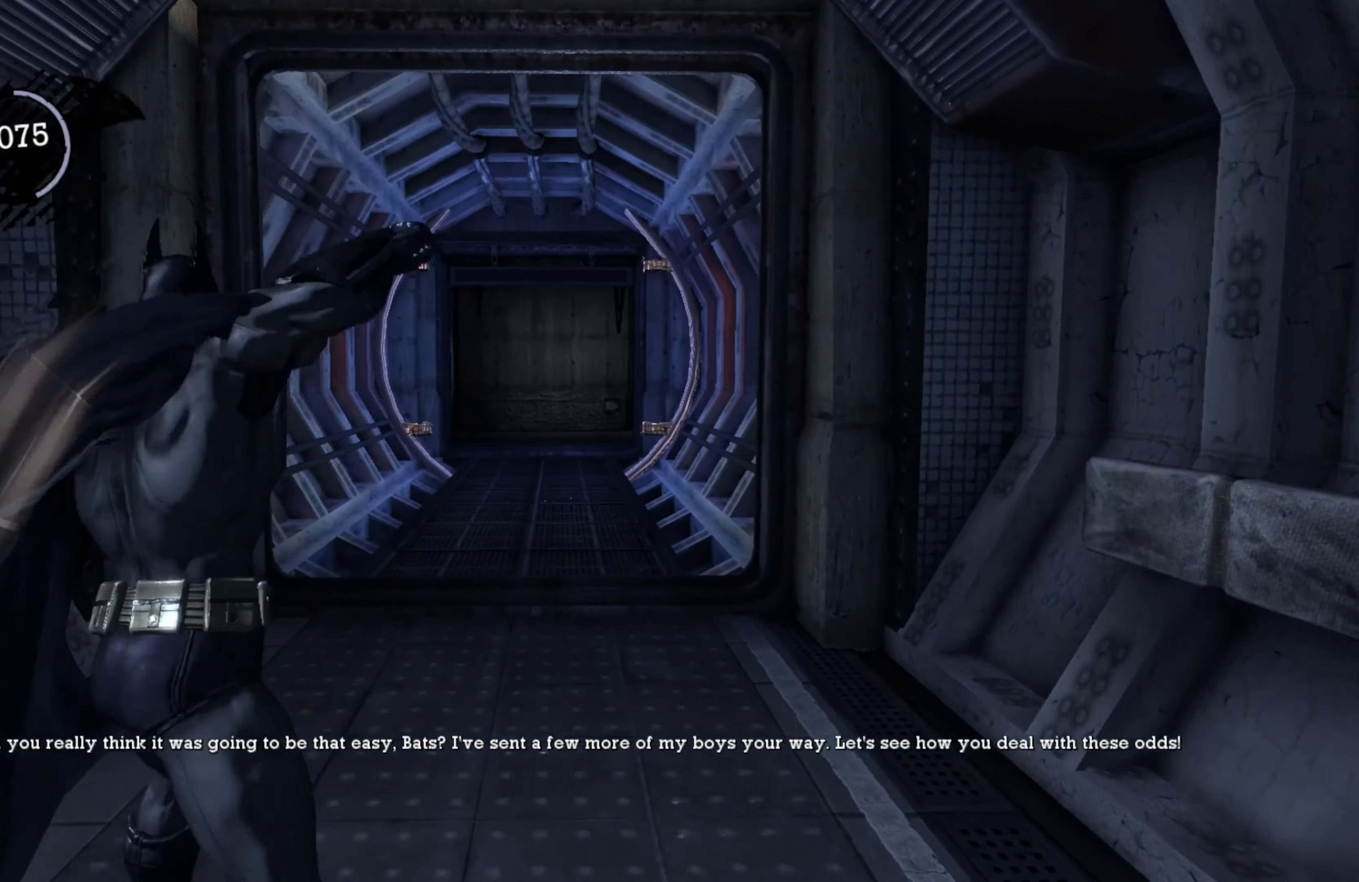
{"buttons": ["X"], "left_stick": "center", "right_stick": "center", "events": [[340, "left_stick", "center"]]}
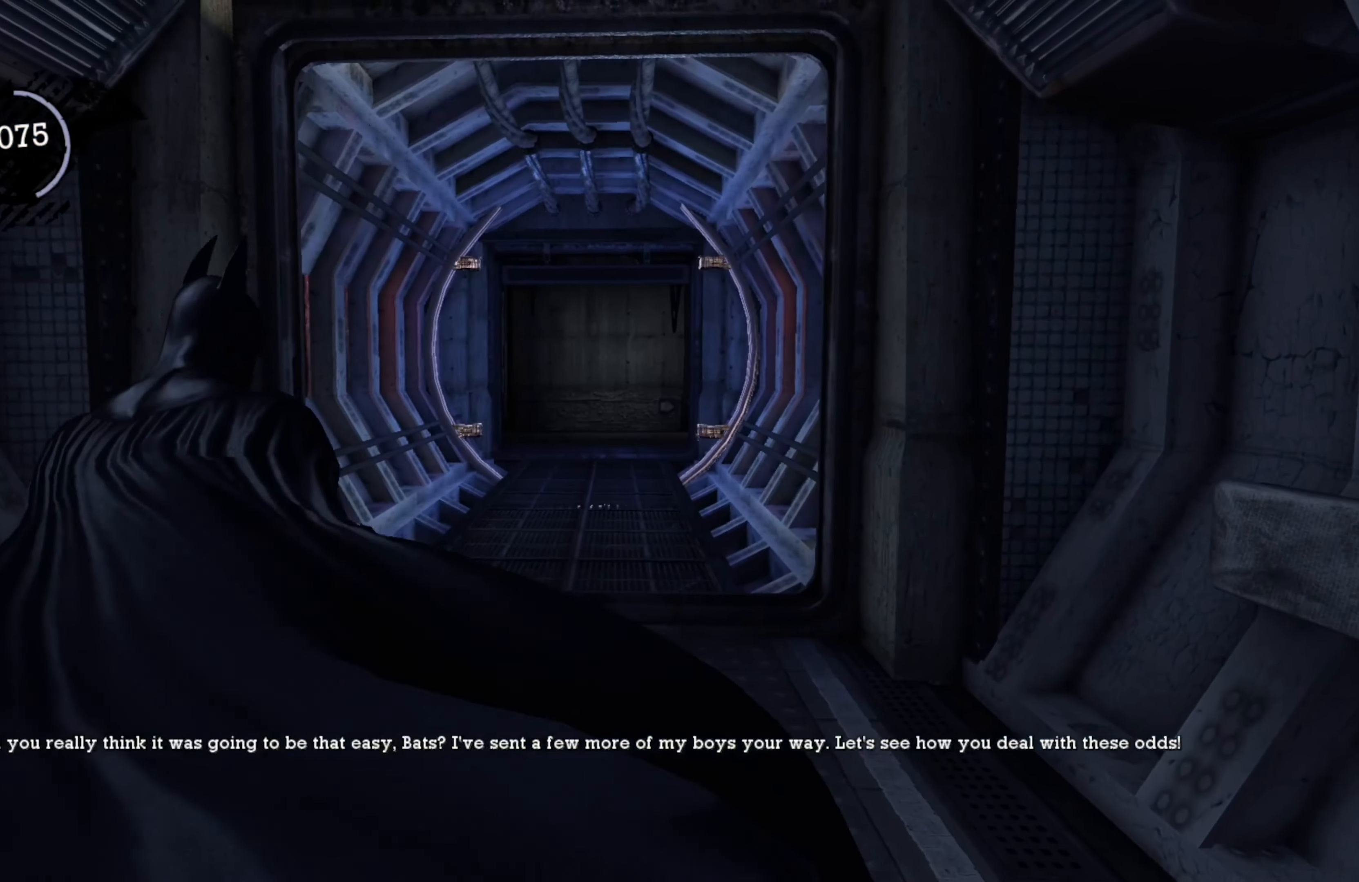
{"buttons": [], "left_stick": "center", "right_stick": "center", "events": [[260, "X", "up"], [380, "X", "down"], [480, "X", "up"]]}
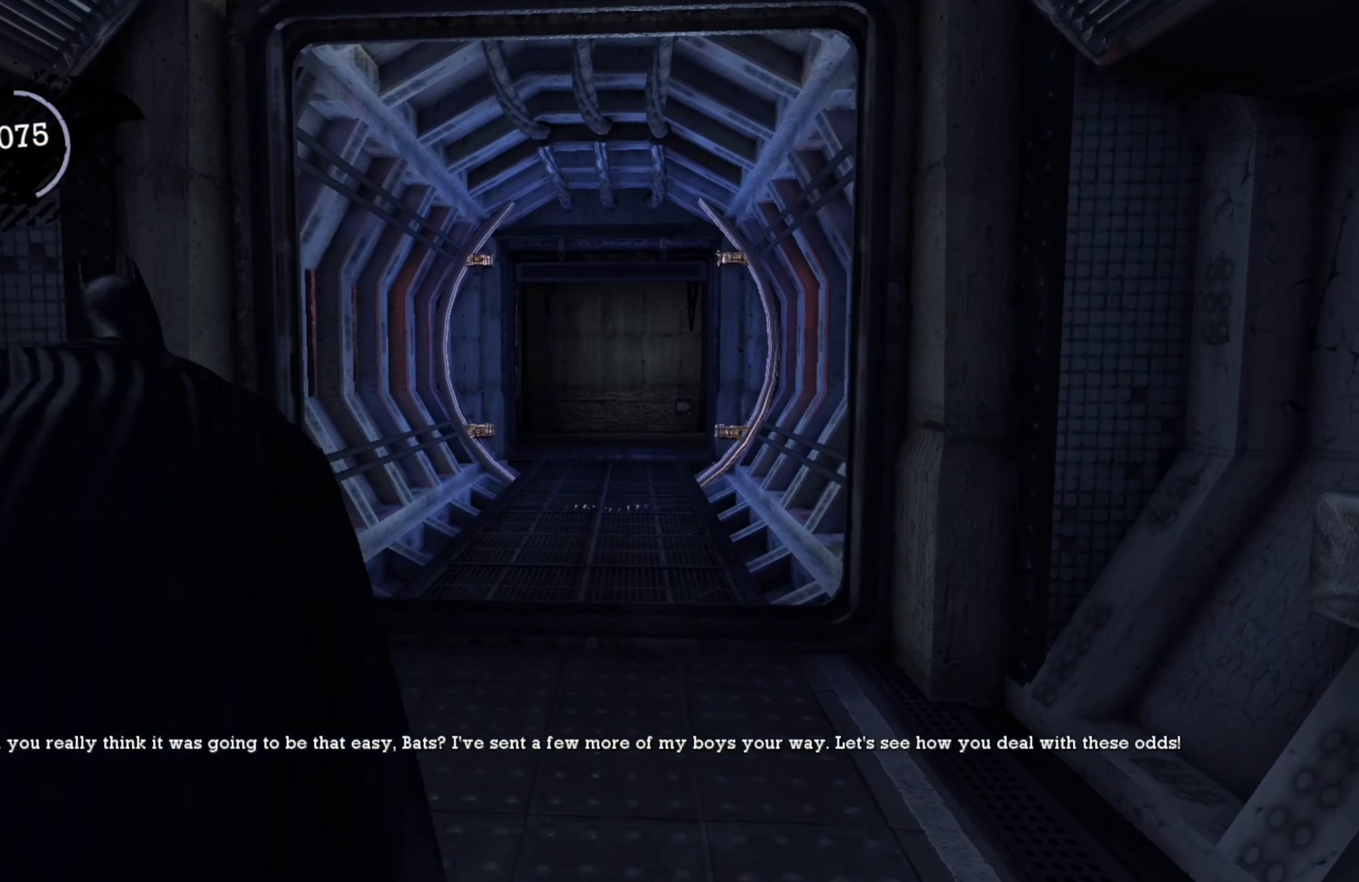
{"buttons": [], "left_stick": "center", "right_stick": "center", "events": [[320, "X", "down"], [420, "X", "up"]]}